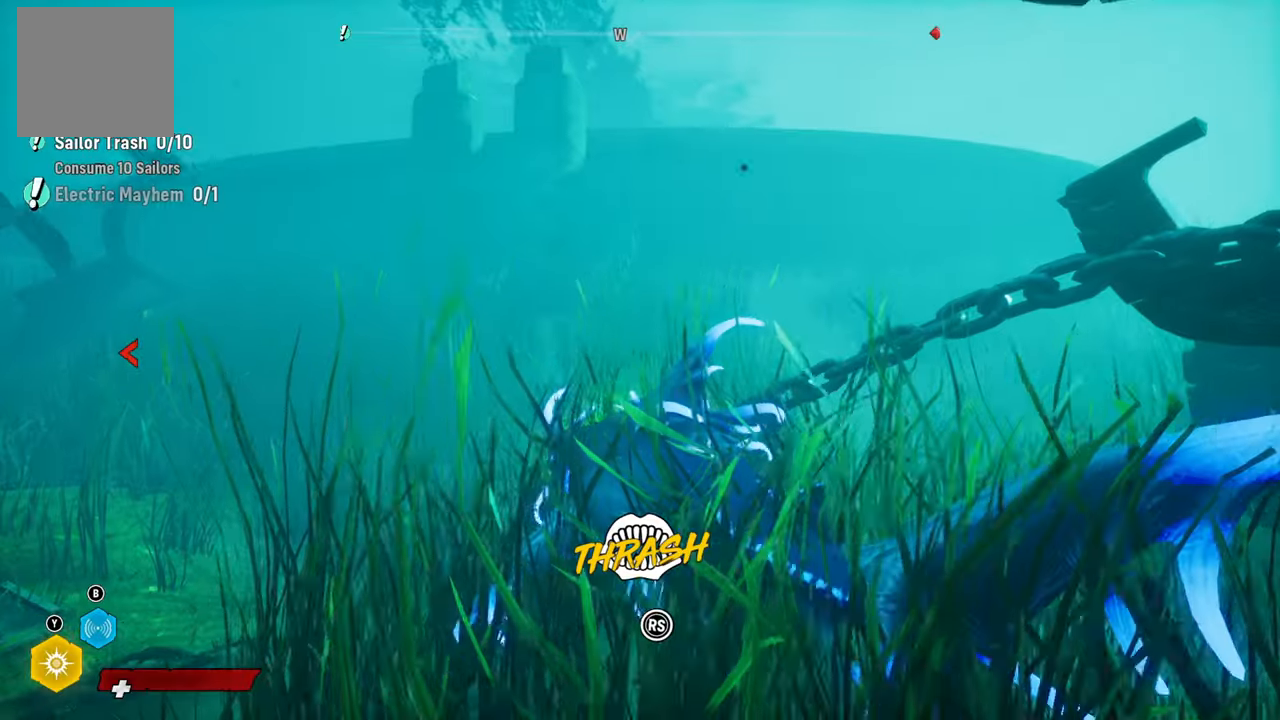
Gameplay with a controller (Xbox layout); each line is a JSON object with the inputs held at the frame after it. "events" lists button and stick changes between this image and that frame as [ms after this image, input, new state], when the widget could be followed in between.
{"buttons": [], "left_stick": "up", "right_stick": "center", "events": [[480, "left_stick", "up"]]}
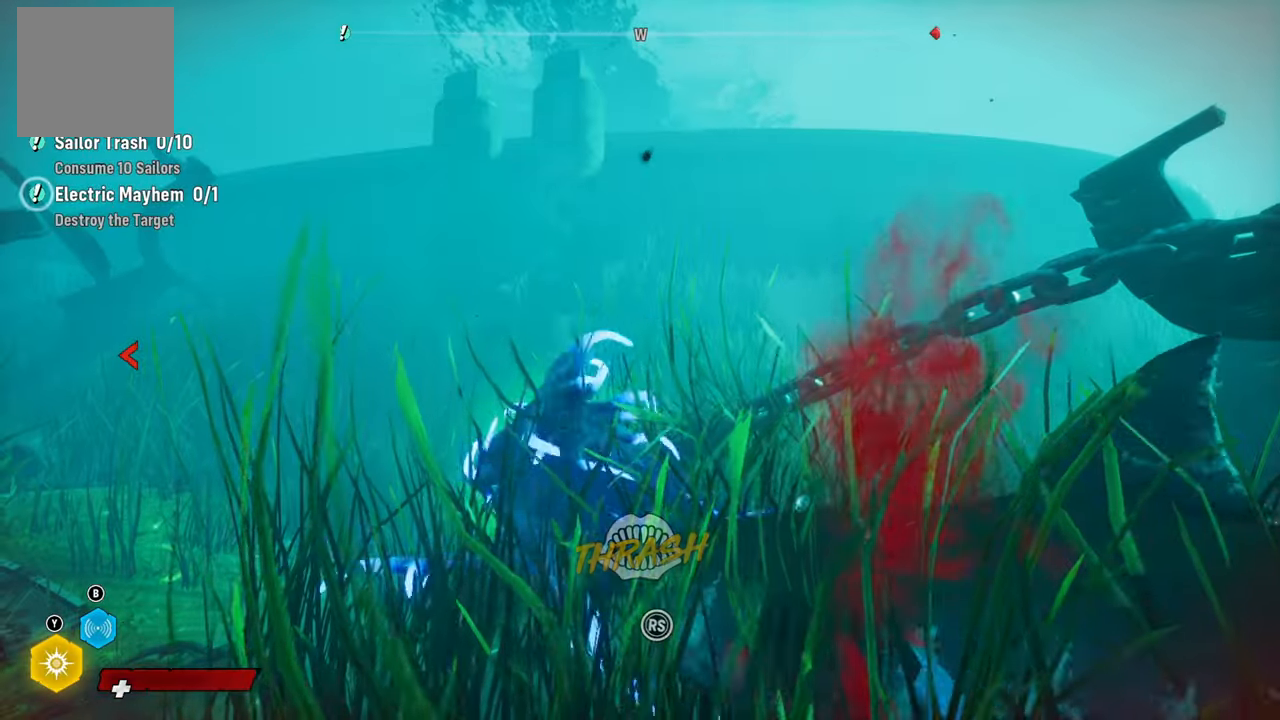
{"buttons": [], "left_stick": "center", "right_stick": "center", "events": [[240, "left_stick", "center"], [260, "R3", "down"], [260, "right_stick", "up-left"], [380, "R3", "up"], [380, "right_stick", "center"]]}
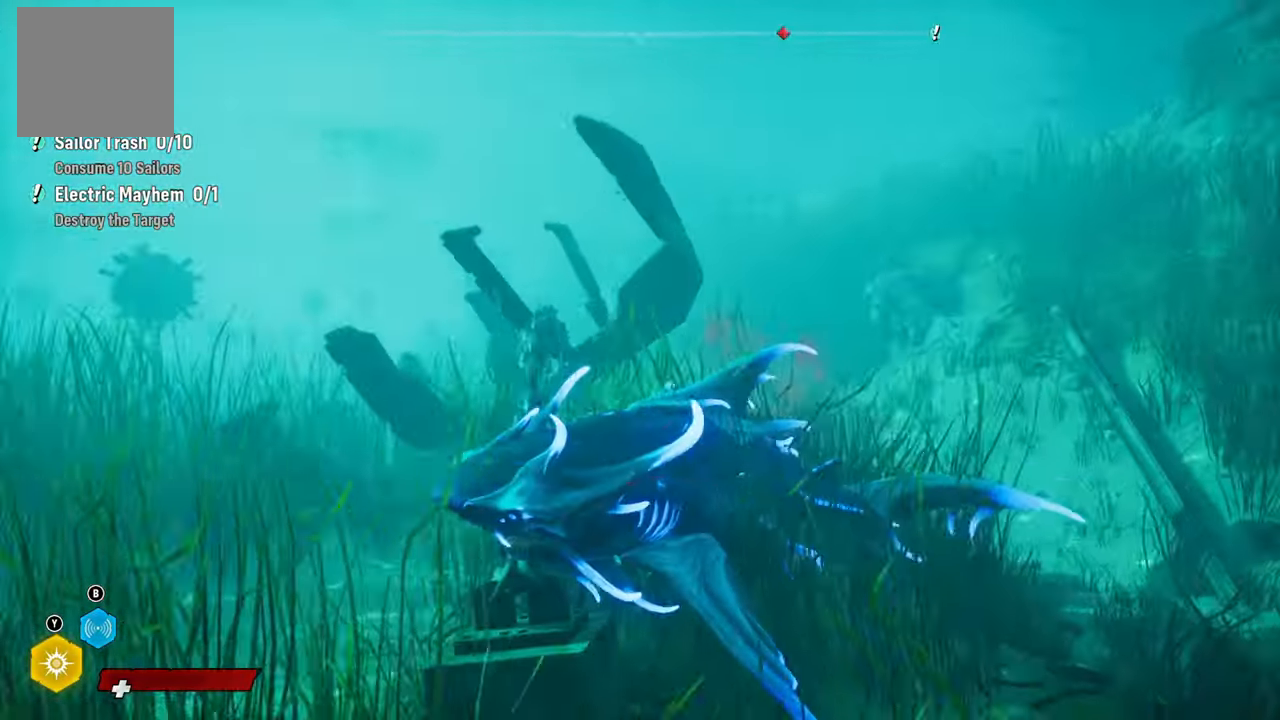
{"buttons": ["L2"], "left_stick": "up-left", "right_stick": "center", "events": [[100, "left_stick", "up-left"], [200, "left_stick", "center"], [220, "right_stick", "right"], [420, "L2", "down"], [440, "left_stick", "up-left"], [500, "right_stick", "center"]]}
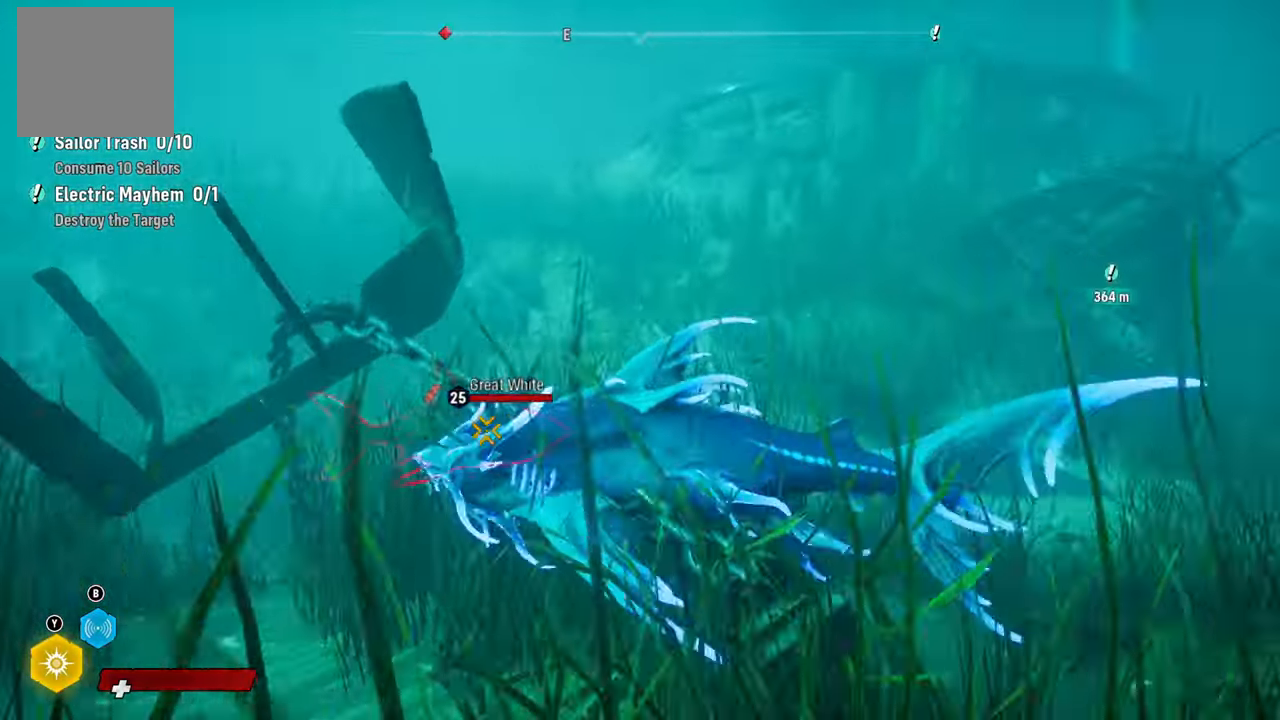
{"buttons": ["L2"], "left_stick": "up-left", "right_stick": "center", "events": [[100, "R2", "down"], [480, "R2", "up"]]}
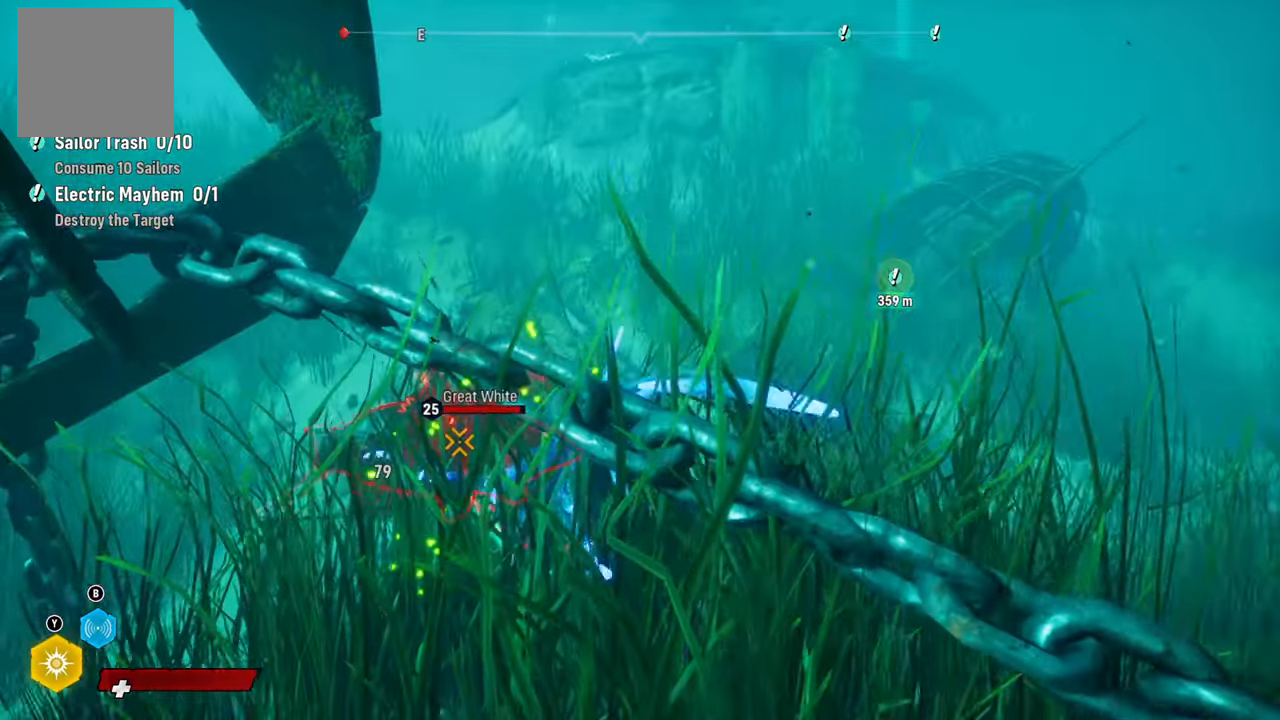
{"buttons": ["L2", "R2"], "left_stick": "up-left", "right_stick": "center", "events": [[60, "R2", "down"], [300, "right_stick", "up-right"], [420, "right_stick", "center"], [440, "R2", "up"], [500, "R2", "down"]]}
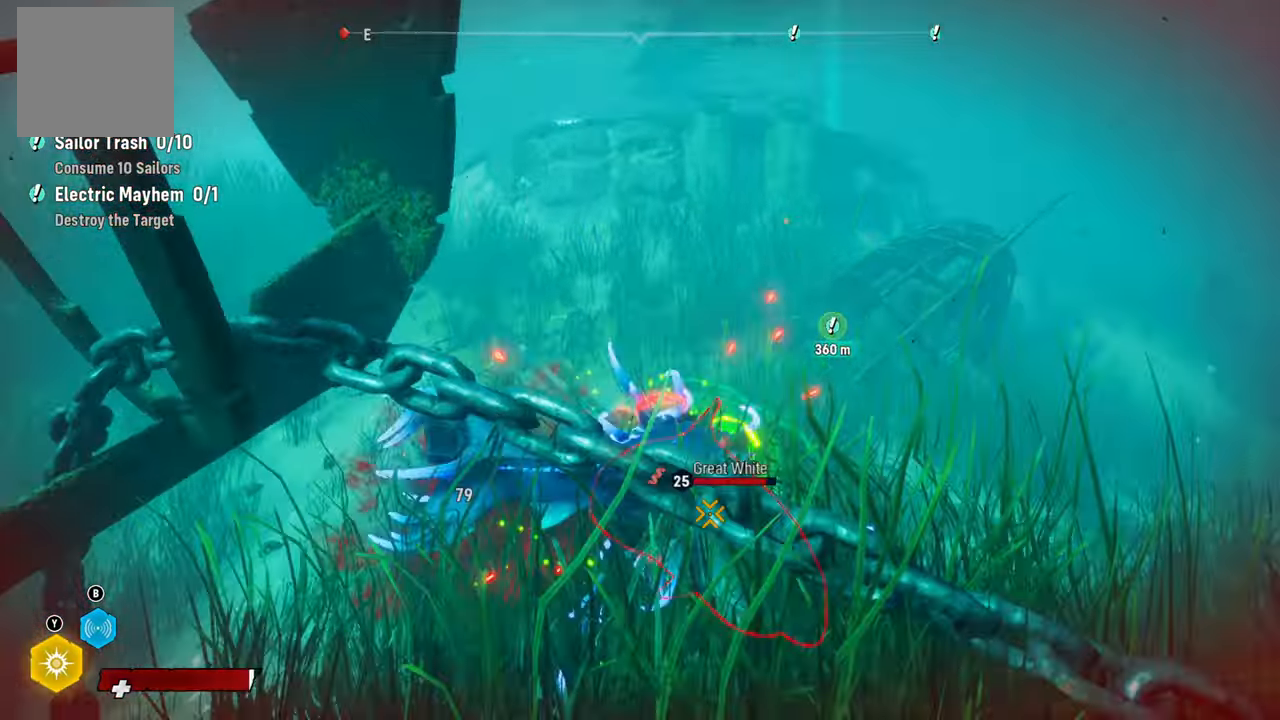
{"buttons": ["L2", "R2"], "left_stick": "up", "right_stick": "center", "events": [[440, "left_stick", "up"]]}
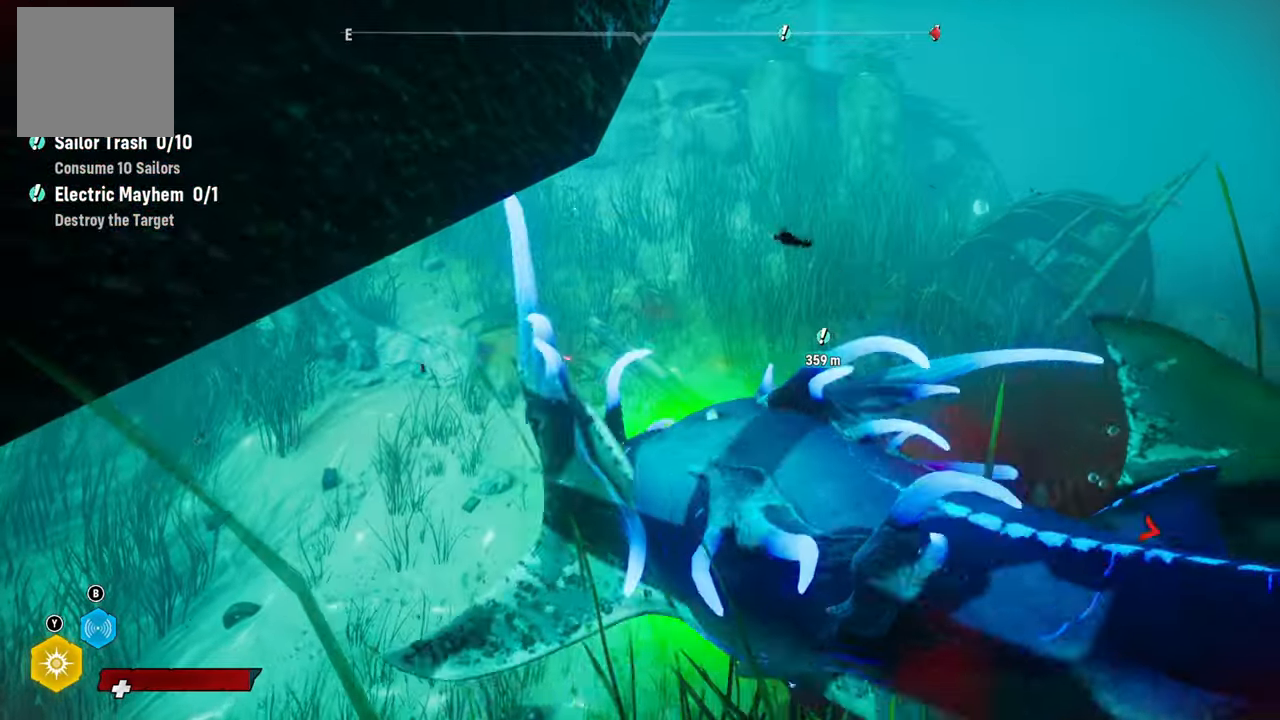
{"buttons": ["L2", "R2"], "left_stick": "up", "right_stick": "center", "events": [[80, "R2", "up"], [120, "R2", "down"]]}
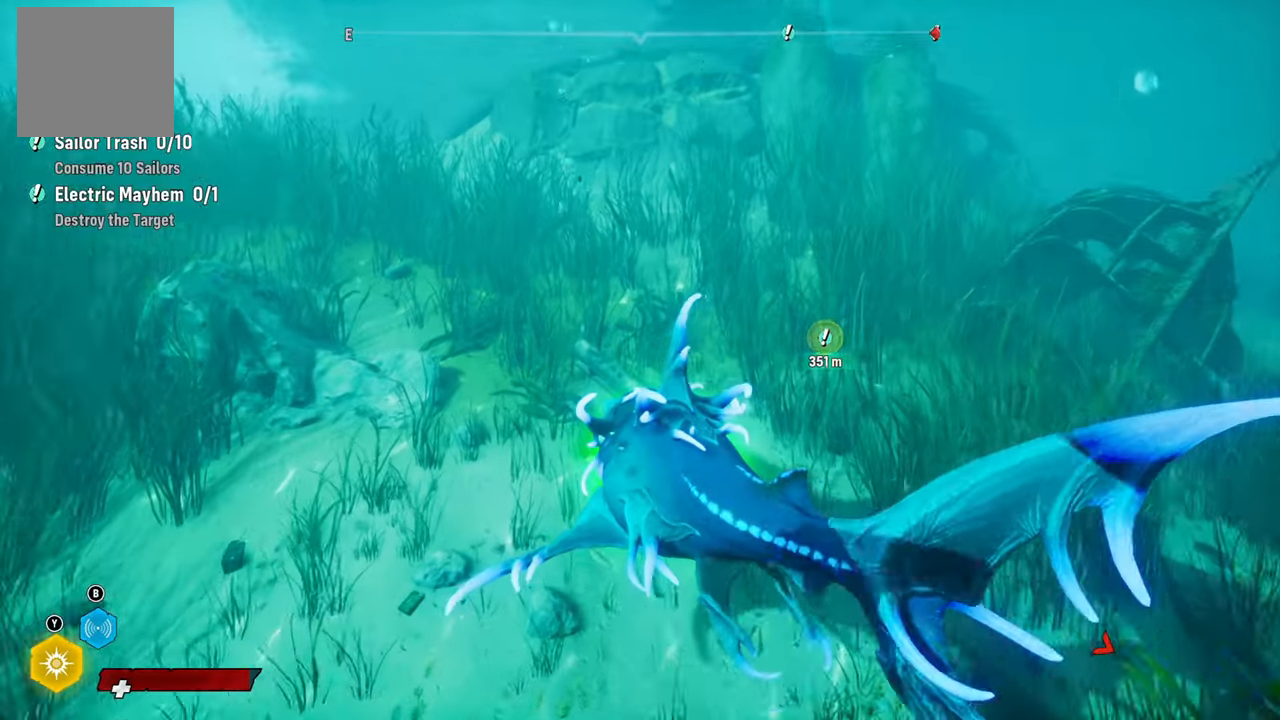
{"buttons": [], "left_stick": "center", "right_stick": "right", "events": [[60, "R3", "down"], [80, "R2", "up"], [200, "R3", "up"], [220, "right_stick", "right"], [240, "L2", "up"], [240, "left_stick", "center"], [340, "left_stick", "up-right"], [420, "left_stick", "center"]]}
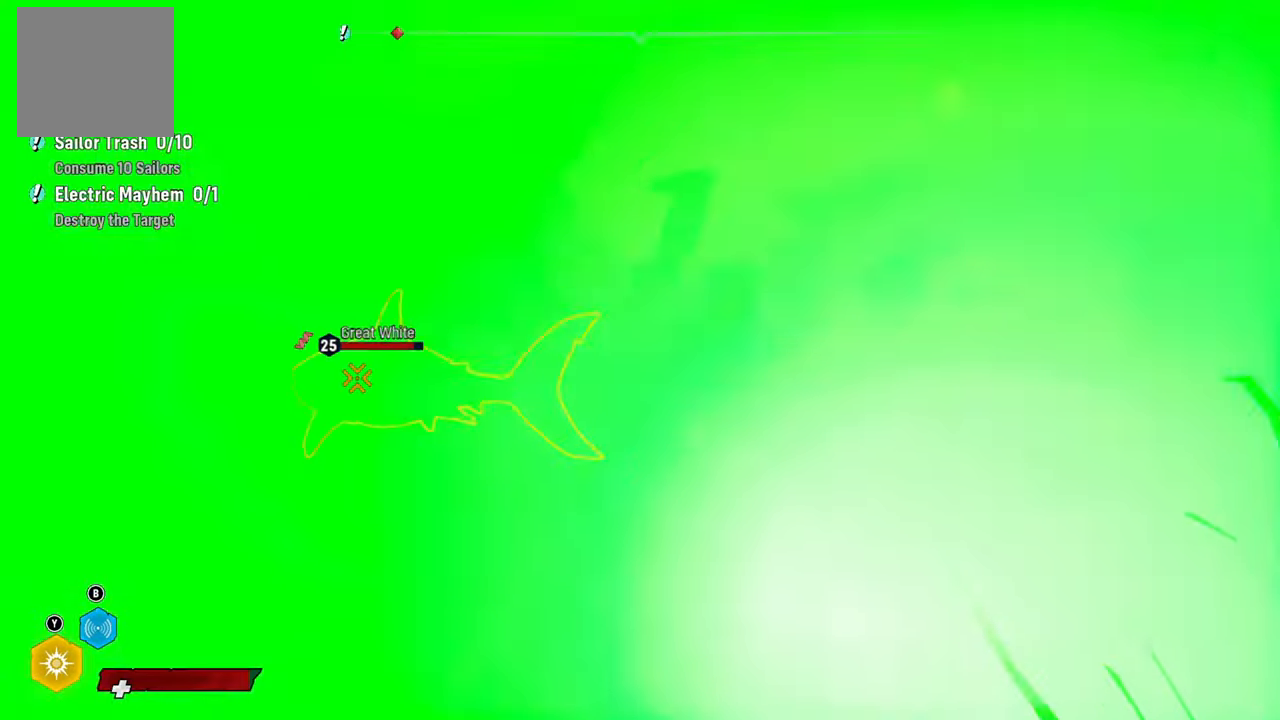
{"buttons": ["L2"], "left_stick": "up-right", "right_stick": "right", "events": [[100, "L2", "down"], [100, "left_stick", "up-right"]]}
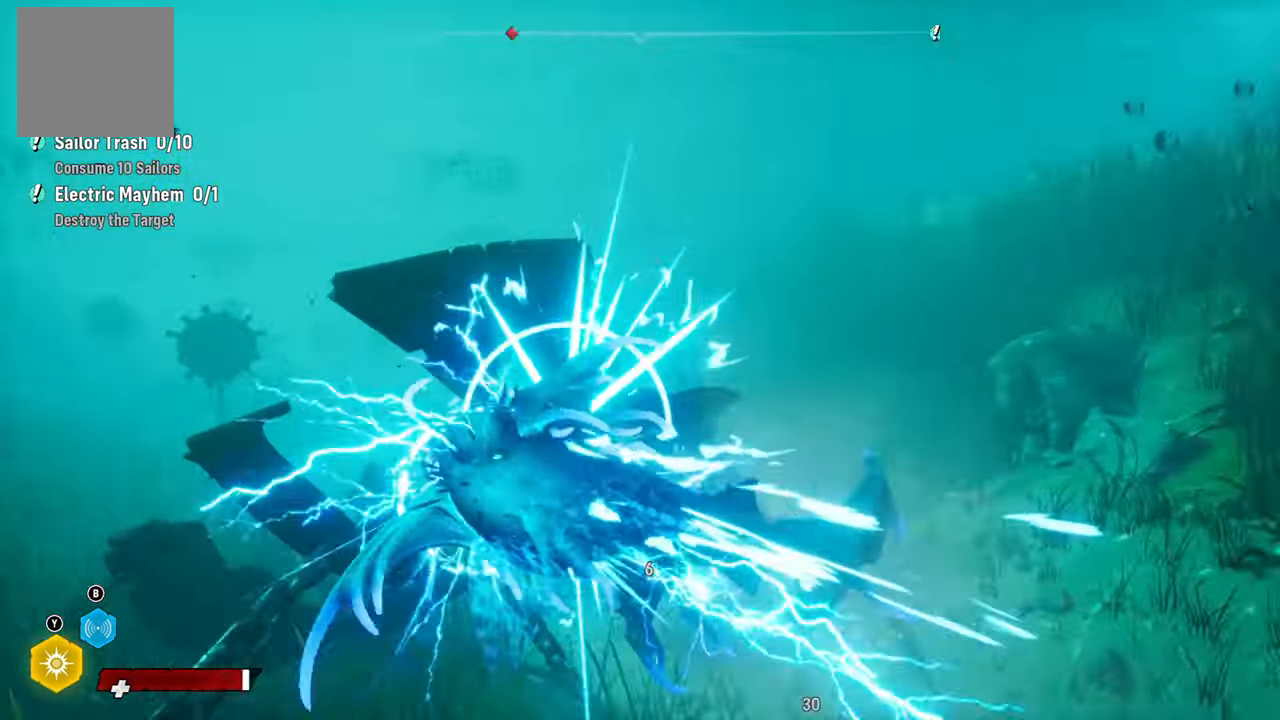
{"buttons": ["L2", "R2"], "left_stick": "up", "right_stick": "center", "events": [[380, "right_stick", "center"], [420, "R2", "down"], [460, "left_stick", "up"]]}
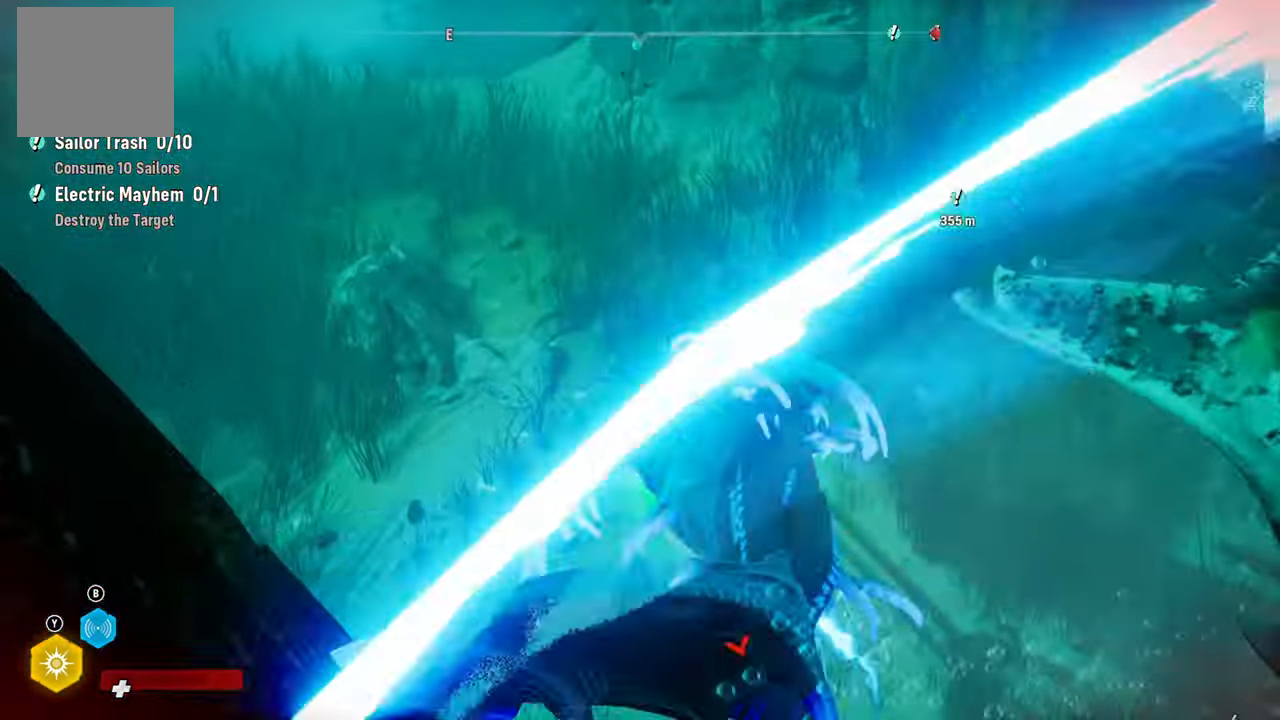
{"buttons": [], "left_stick": "center", "right_stick": "up-right", "events": [[240, "R2", "up"], [340, "right_stick", "up-right"], [360, "R3", "down"], [380, "L2", "up"], [400, "left_stick", "center"], [480, "R3", "up"]]}
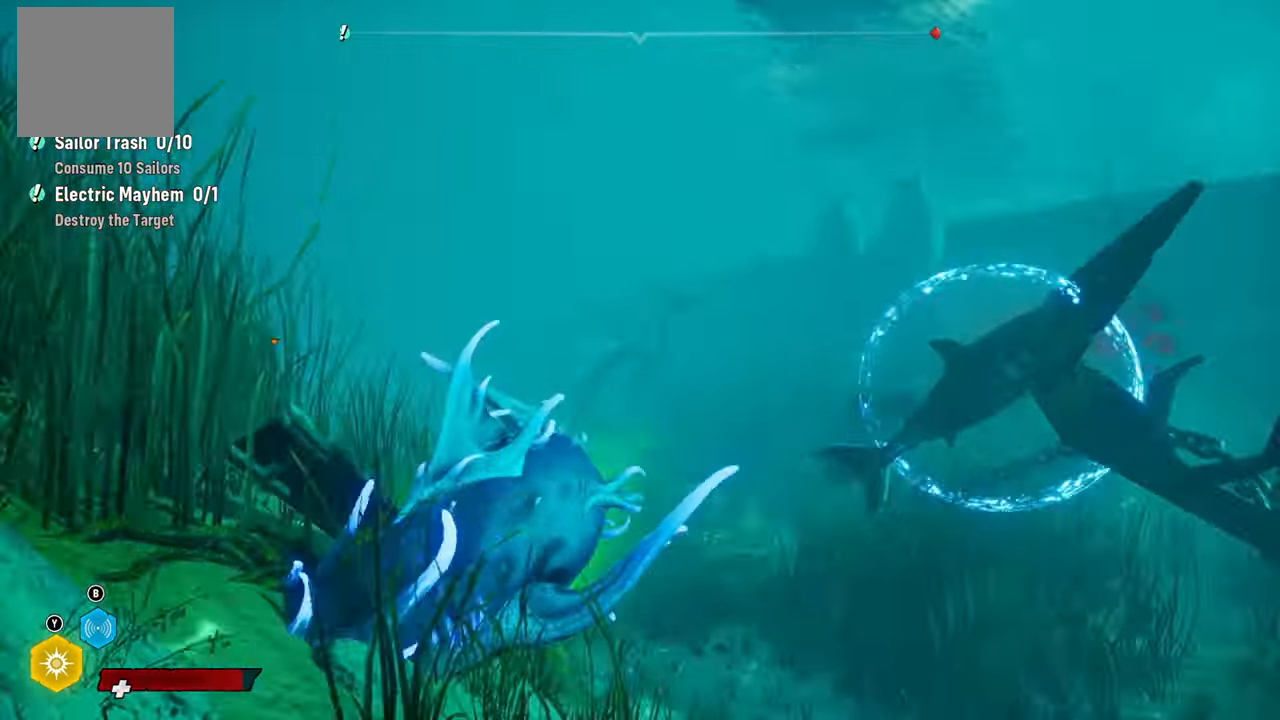
{"buttons": ["L2"], "left_stick": "up", "right_stick": "down-right", "events": [[80, "right_stick", "center"], [300, "left_stick", "up"], [360, "right_stick", "down-right"], [460, "L2", "down"]]}
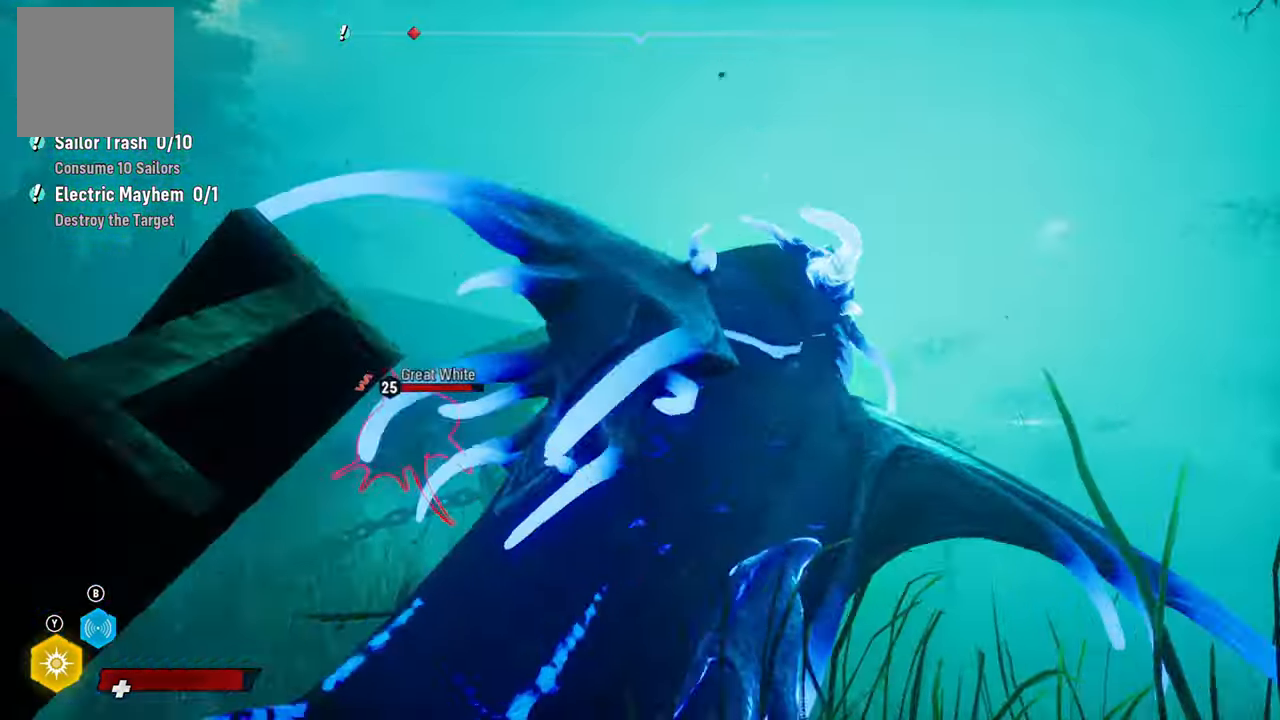
{"buttons": ["L2"], "left_stick": "up", "right_stick": "center", "events": [[80, "right_stick", "center"], [280, "R2", "down"], [480, "R2", "up"]]}
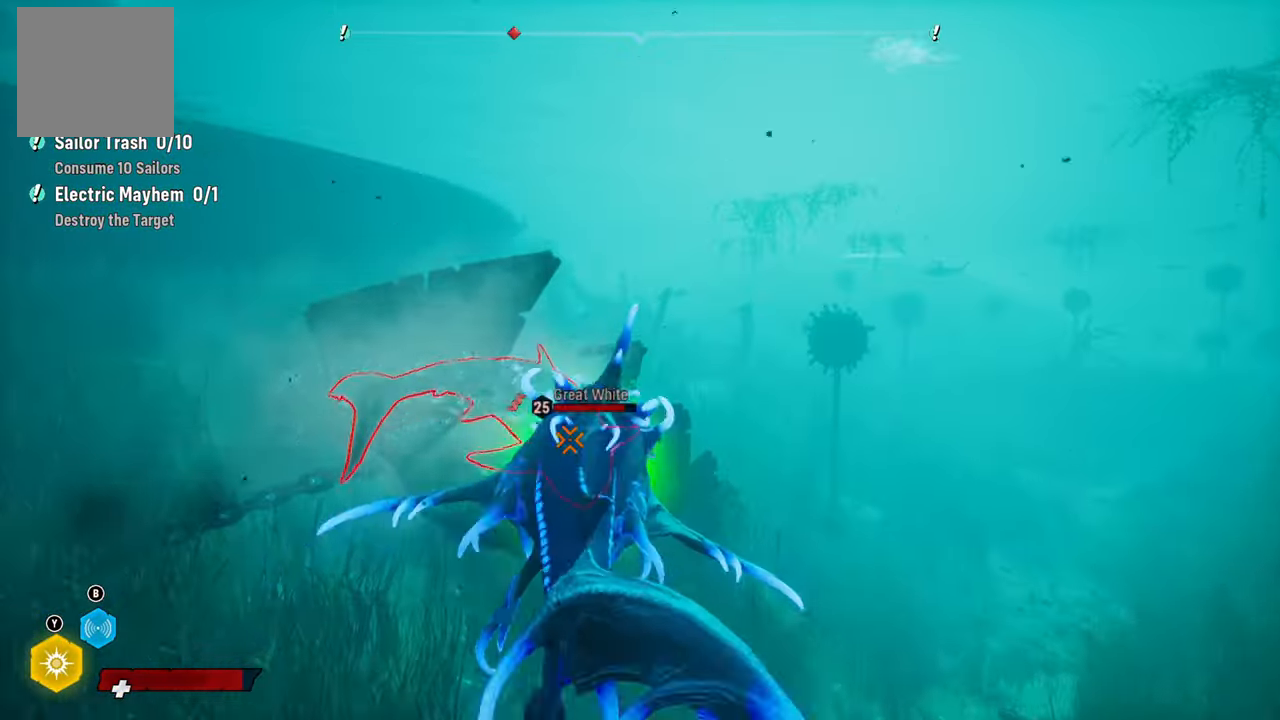
{"buttons": ["L2"], "left_stick": "up", "right_stick": "center", "events": [[60, "R2", "down"], [240, "R2", "up"], [300, "R2", "down"], [480, "R2", "up"]]}
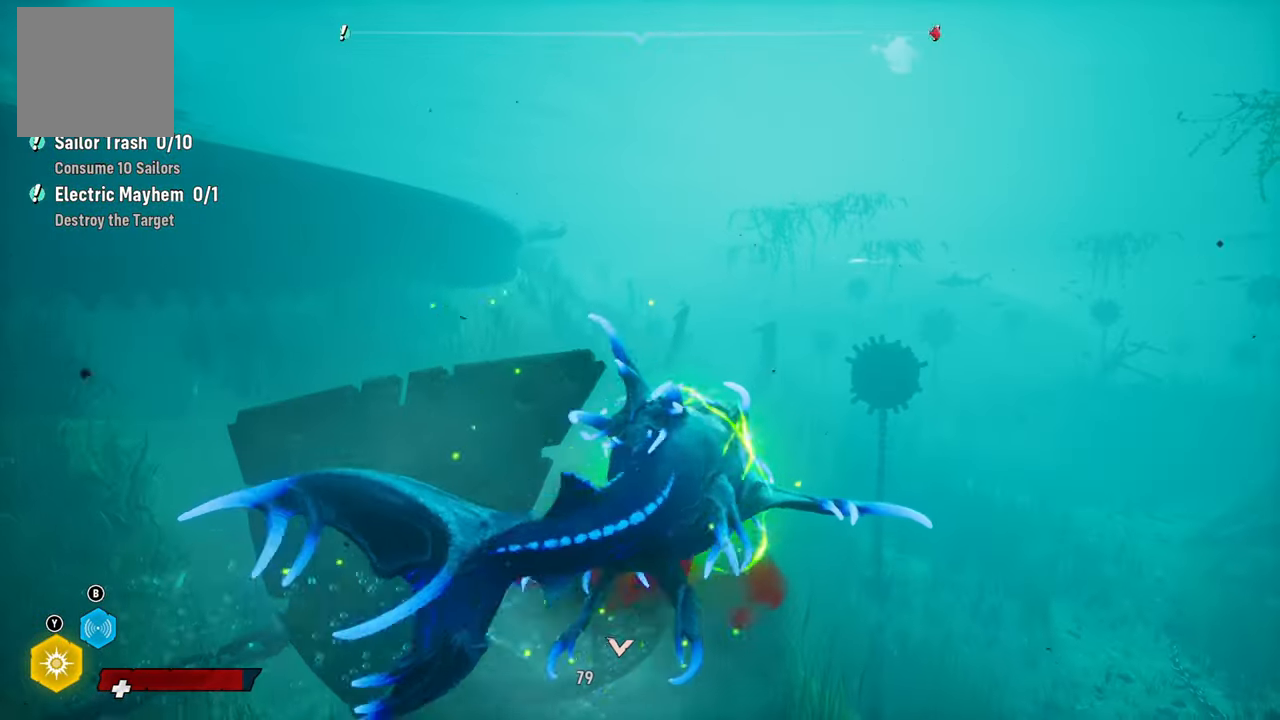
{"buttons": ["L2"], "left_stick": "up", "right_stick": "center", "events": [[40, "R3", "down"], [40, "right_stick", "up-right"], [140, "L2", "up"], [160, "R3", "up"], [200, "right_stick", "center"], [480, "L2", "down"]]}
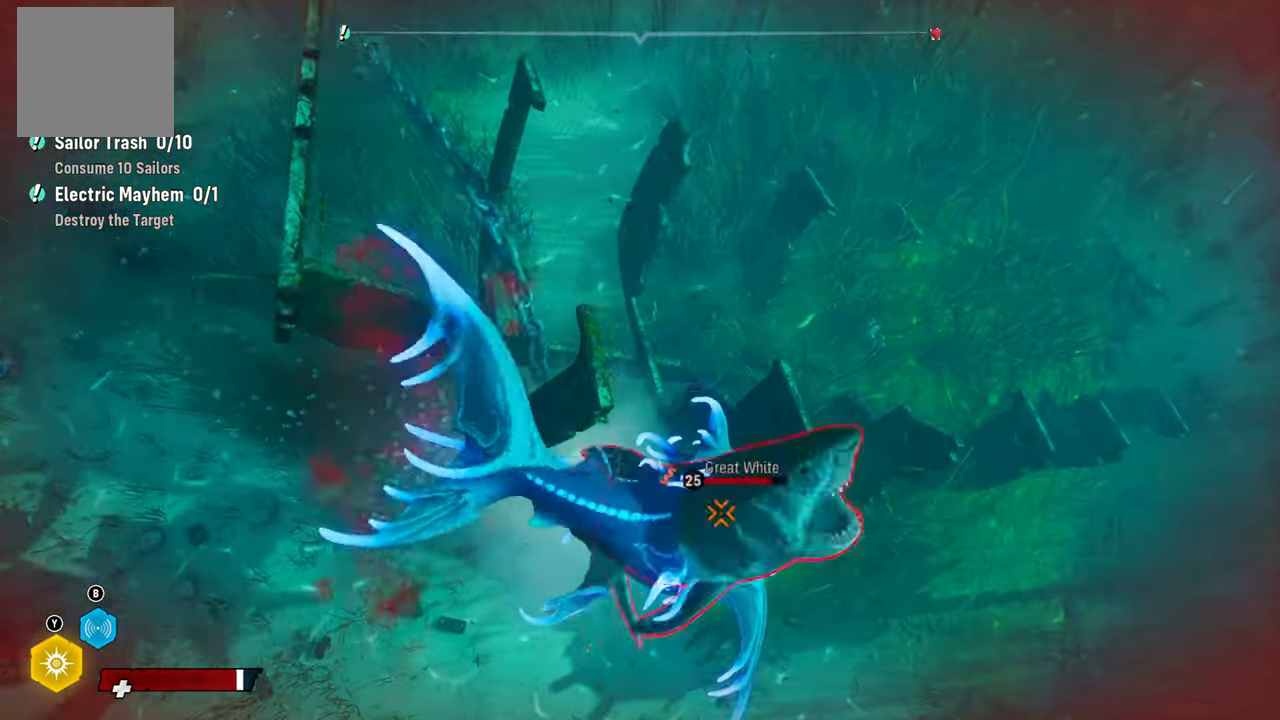
{"buttons": ["L2", "R2", "R3"], "left_stick": "up", "right_stick": "up-right", "events": [[140, "R2", "down"], [480, "R3", "down"], [500, "right_stick", "up-right"]]}
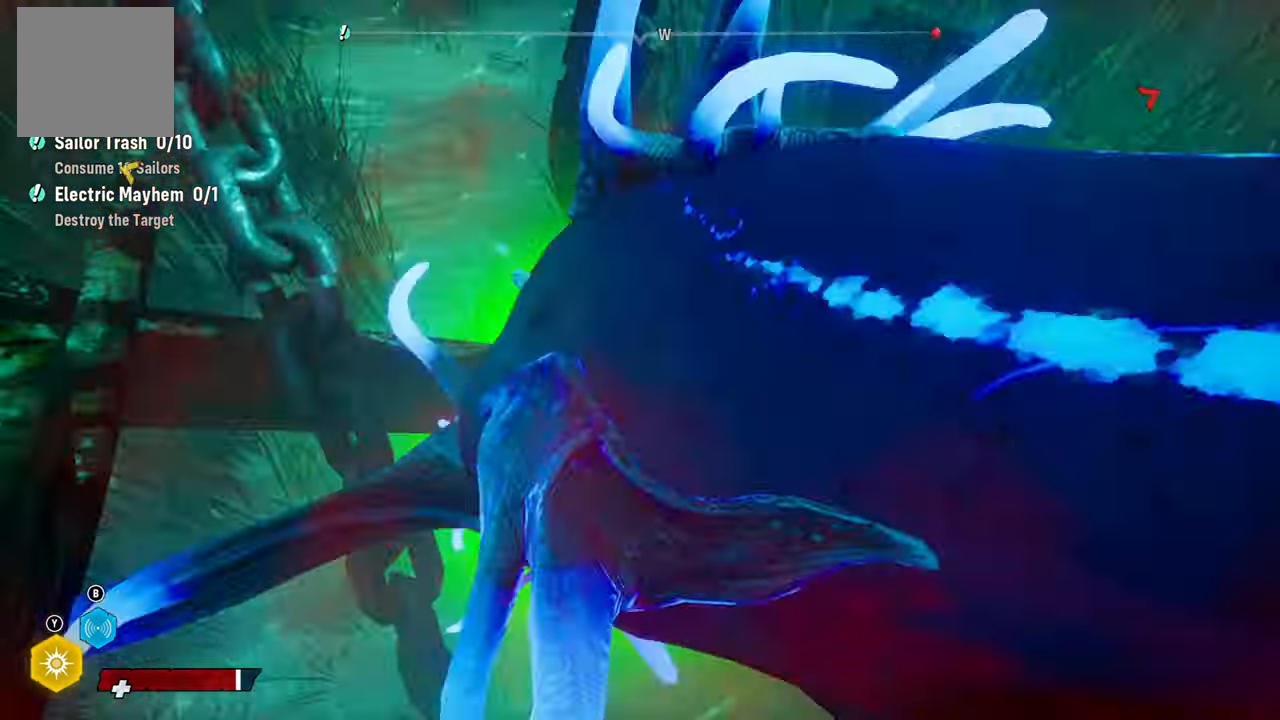
{"buttons": ["L2"], "left_stick": "up", "right_stick": "center", "events": [[40, "L2", "up"], [40, "R2", "up"], [120, "R3", "up"], [200, "right_stick", "center"], [400, "L2", "down"]]}
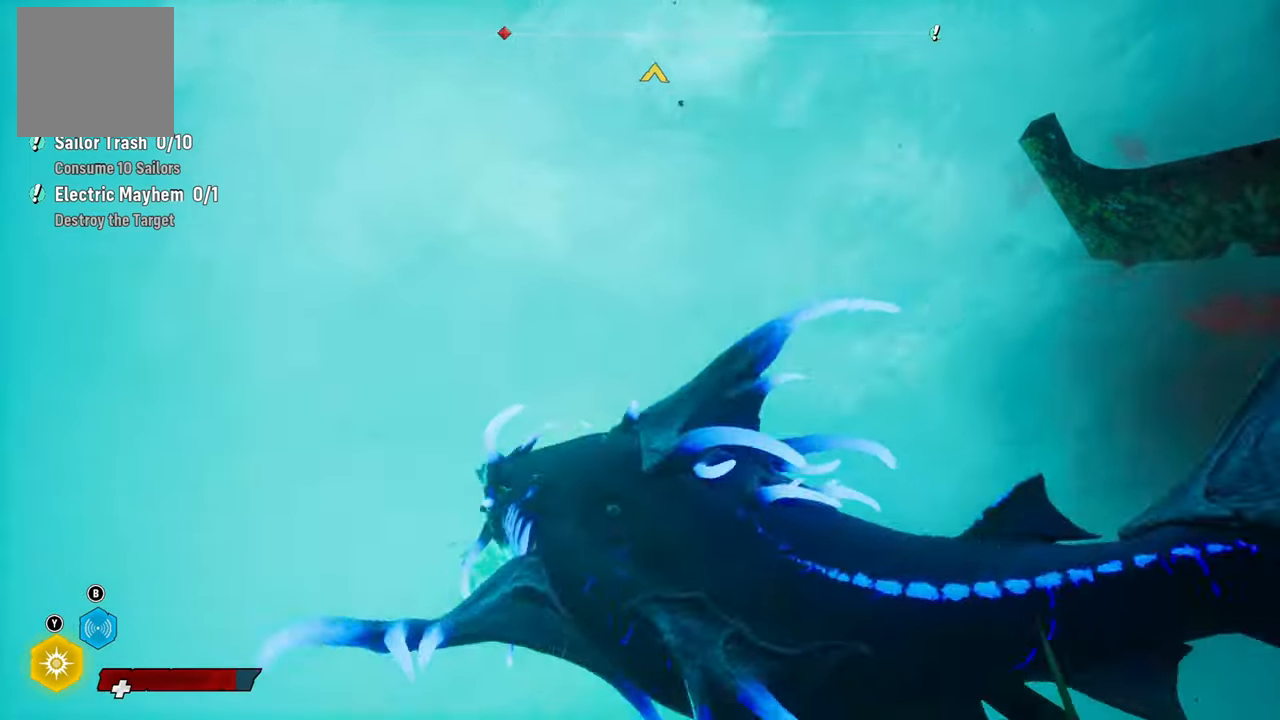
{"buttons": ["L2"], "left_stick": "up", "right_stick": "down", "events": [[360, "right_stick", "down"]]}
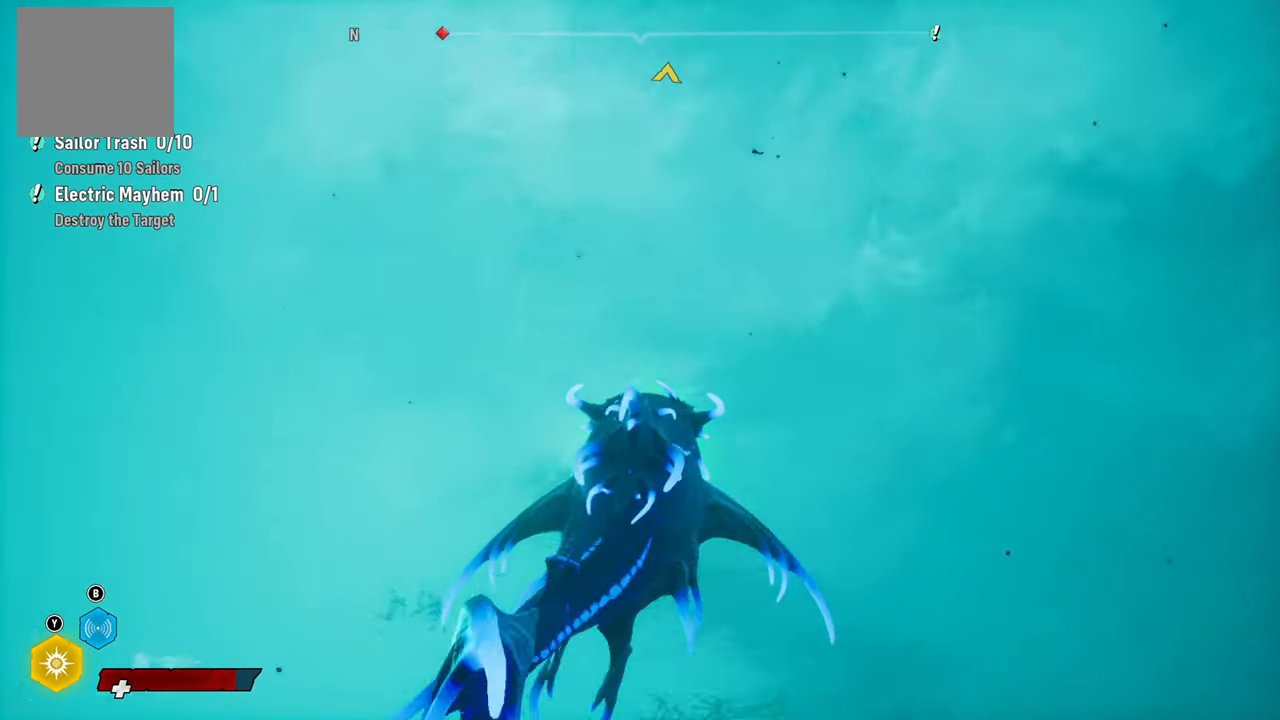
{"buttons": ["L2"], "left_stick": "up", "right_stick": "center", "events": [[260, "right_stick", "center"], [380, "B", "down"], [500, "B", "up"]]}
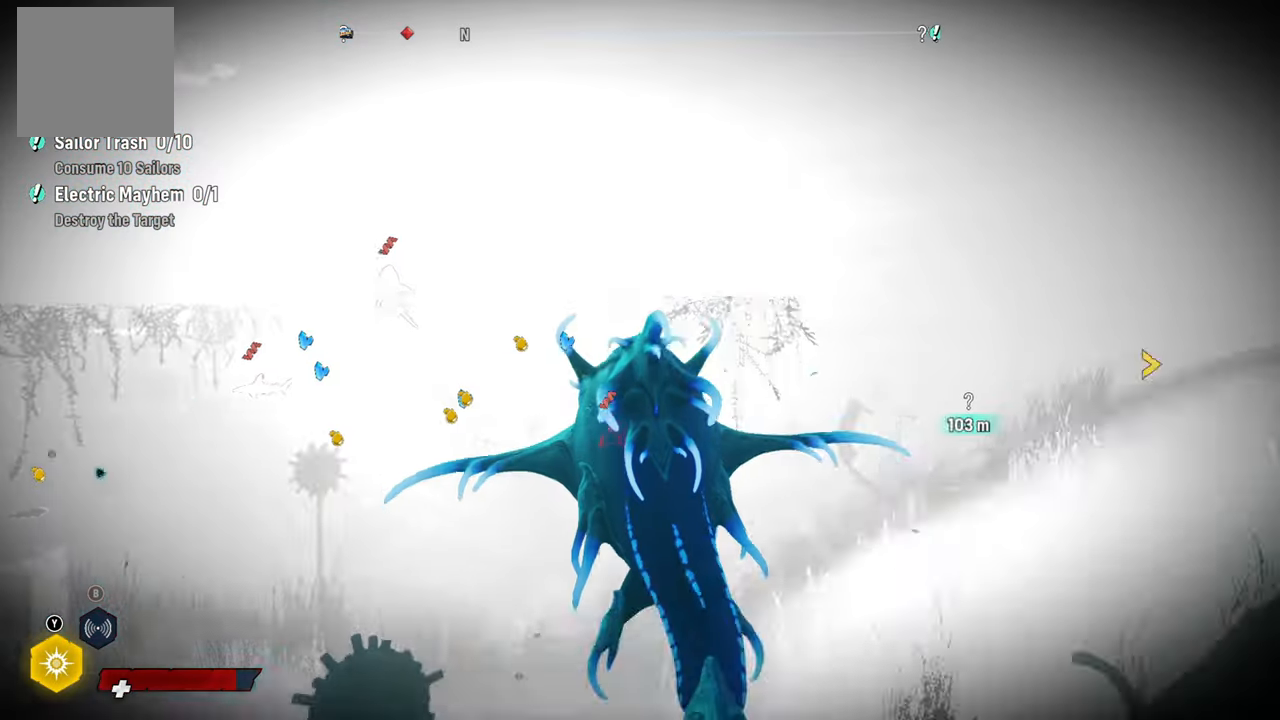
{"buttons": [], "left_stick": "center", "right_stick": "center", "events": [[100, "L2", "up"], [160, "left_stick", "center"], [180, "right_stick", "down-left"], [480, "right_stick", "center"]]}
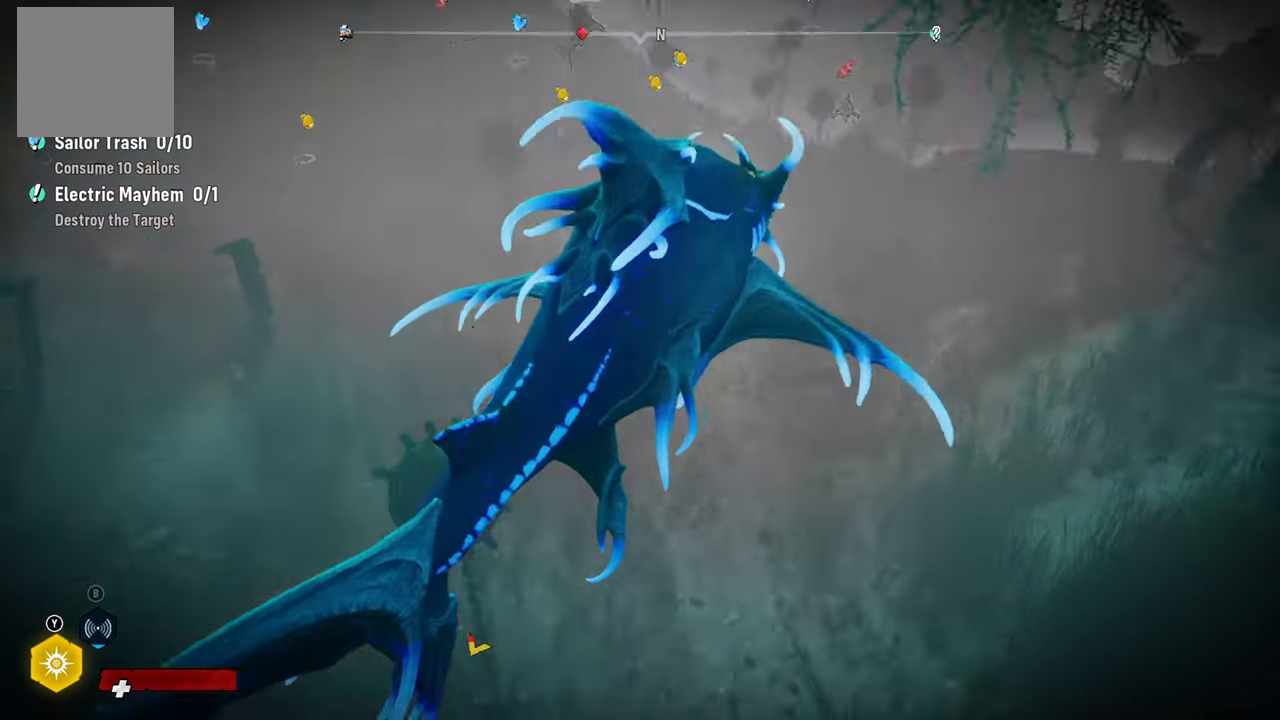
{"buttons": ["L2"], "left_stick": "up", "right_stick": "center", "events": [[60, "L2", "down"], [80, "left_stick", "up"], [220, "right_stick", "up"], [380, "right_stick", "center"]]}
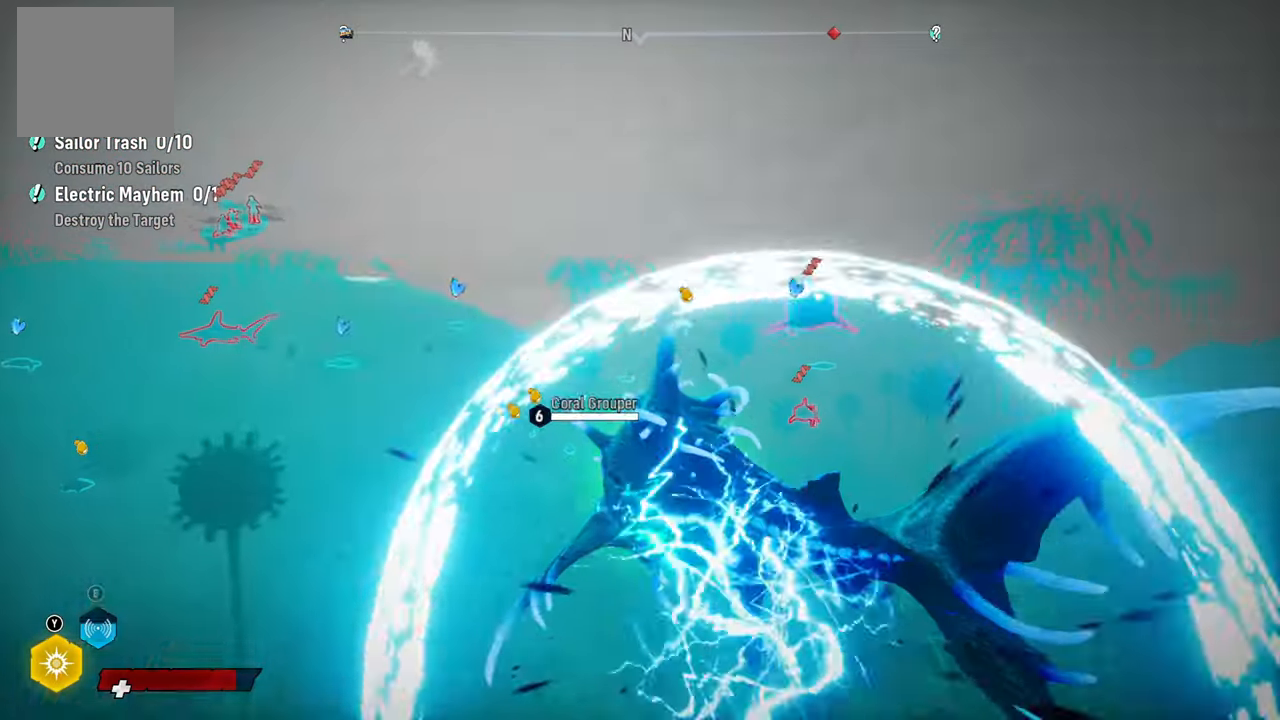
{"buttons": ["L2", "R2"], "left_stick": "up-right", "right_stick": "center", "events": [[140, "R2", "down"], [300, "left_stick", "up-right"], [360, "R2", "up"], [400, "R2", "down"]]}
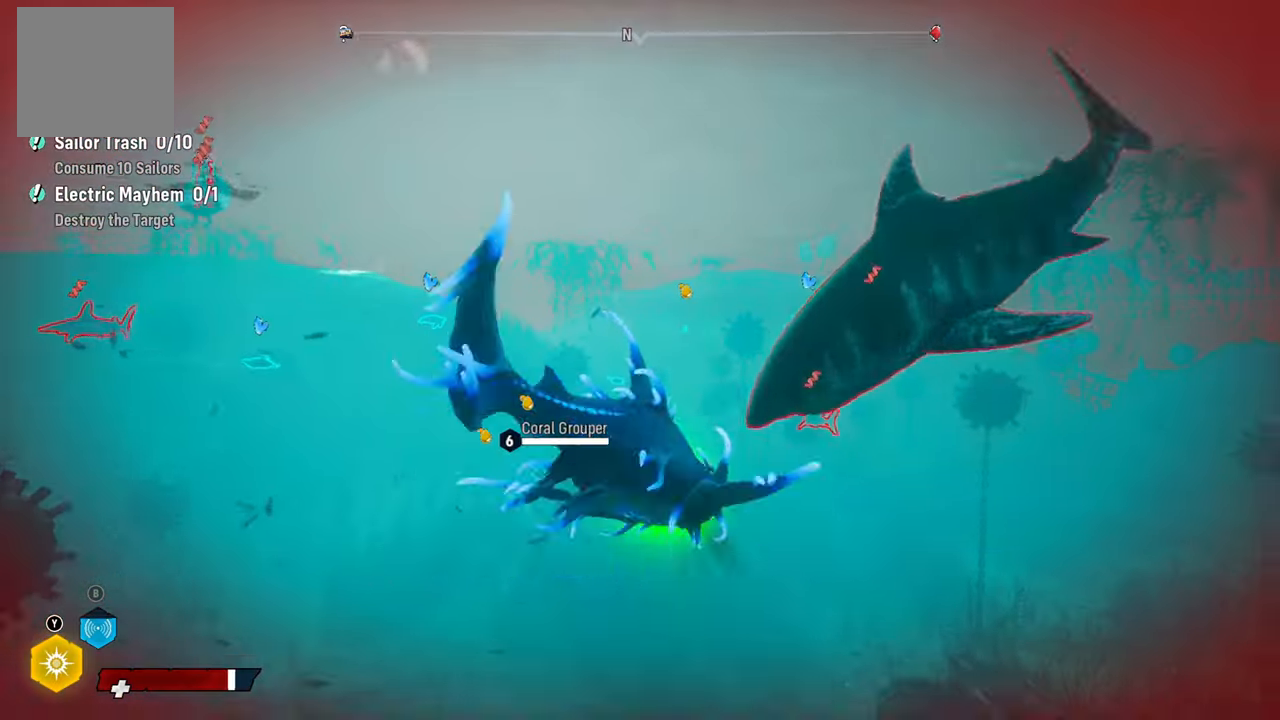
{"buttons": ["R3"], "left_stick": "center", "right_stick": "center", "events": [[80, "R2", "up"], [160, "R2", "down"], [320, "R2", "up"], [340, "left_stick", "center"], [380, "R3", "down"], [440, "L2", "up"]]}
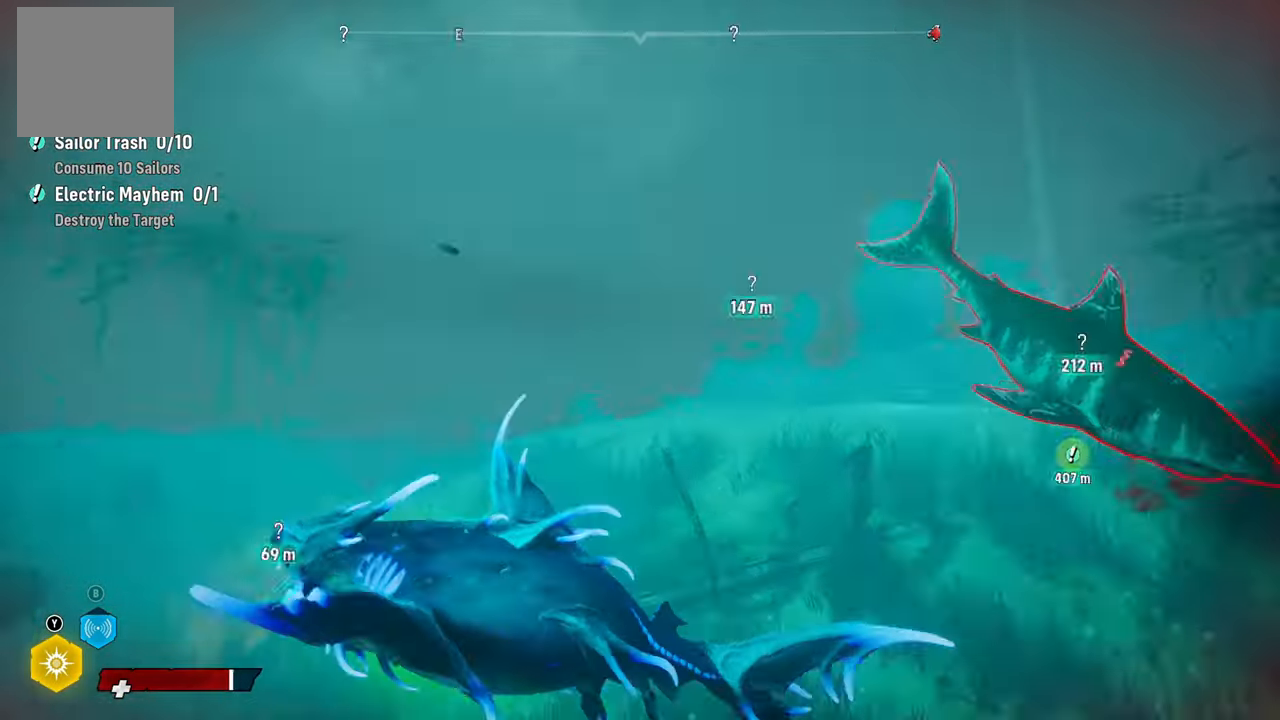
{"buttons": ["L2", "R2"], "left_stick": "up", "right_stick": "center", "events": [[20, "R3", "up"], [200, "left_stick", "up-left"], [340, "L2", "down"], [400, "R2", "down"], [500, "left_stick", "up"]]}
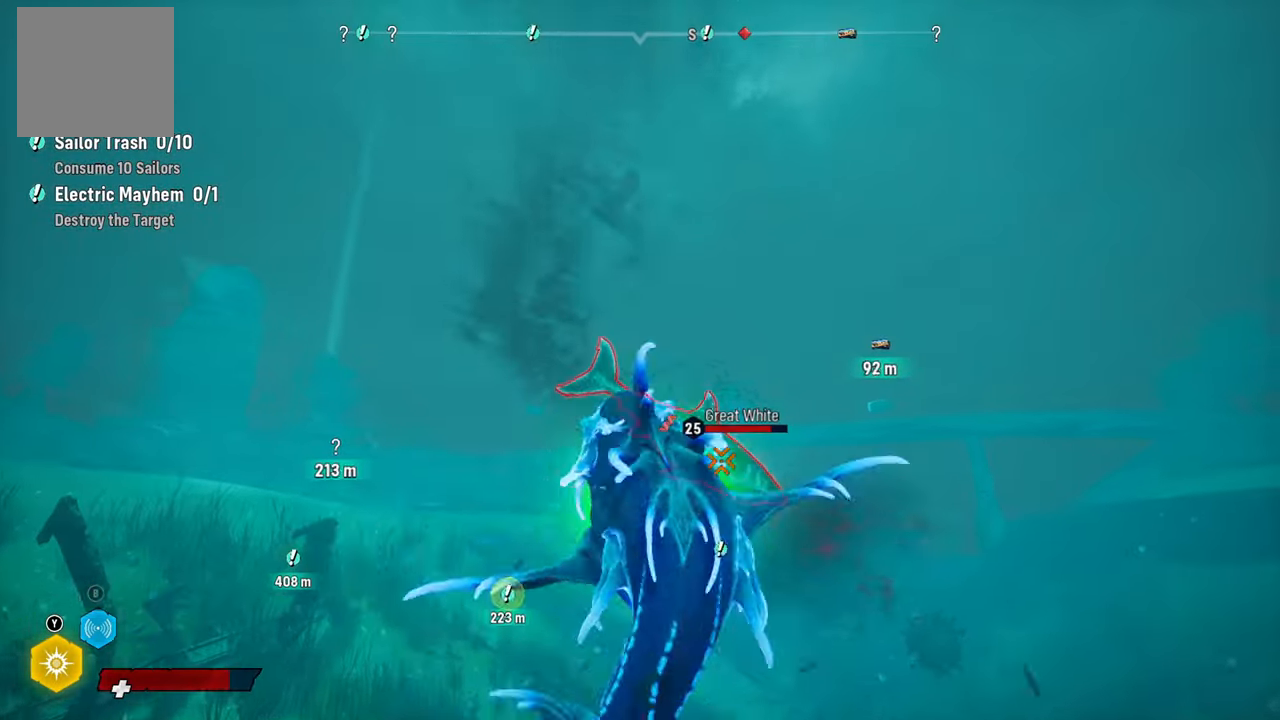
{"buttons": ["L2", "R2"], "left_stick": "up-right", "right_stick": "center", "events": [[100, "left_stick", "up-right"], [120, "R2", "up"], [200, "R2", "down"], [360, "R2", "up"], [420, "R2", "down"]]}
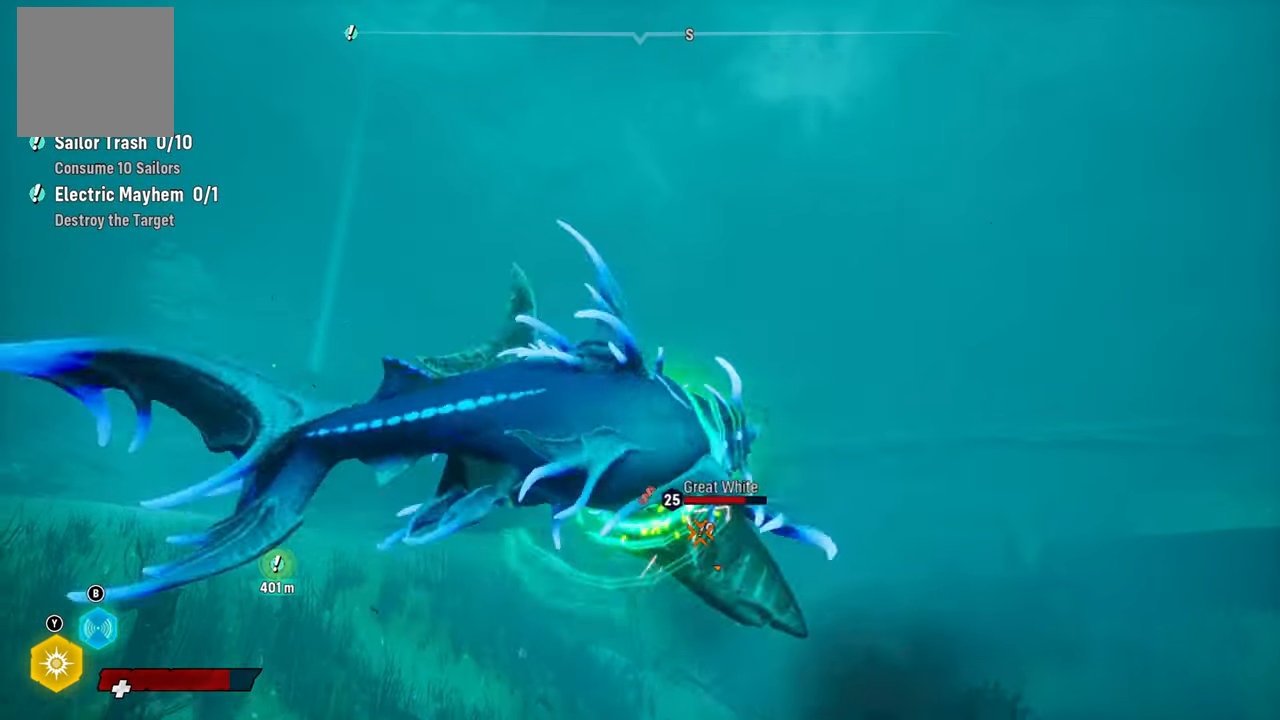
{"buttons": ["L2", "R3"], "left_stick": "up", "right_stick": "center", "events": [[200, "R3", "down"], [200, "right_stick", "up-right"], [280, "R3", "up"], [360, "right_stick", "center"], [380, "R2", "up"], [480, "left_stick", "up"], [500, "R3", "down"]]}
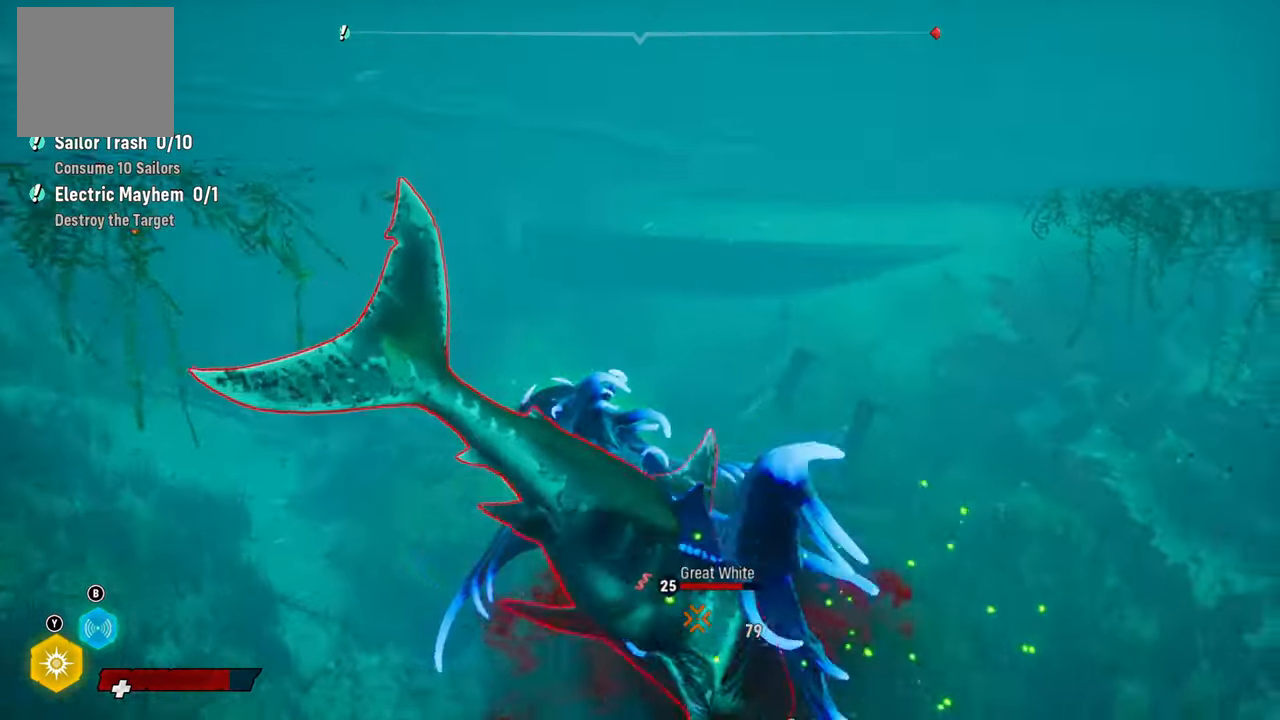
{"buttons": ["L2", "R2"], "left_stick": "up-right", "right_stick": "center", "events": [[80, "right_stick", "down-left"], [100, "R3", "up"], [120, "left_stick", "center"], [140, "L2", "up"], [180, "right_stick", "center"], [340, "R2", "down"], [360, "left_stick", "up-right"], [460, "L2", "down"]]}
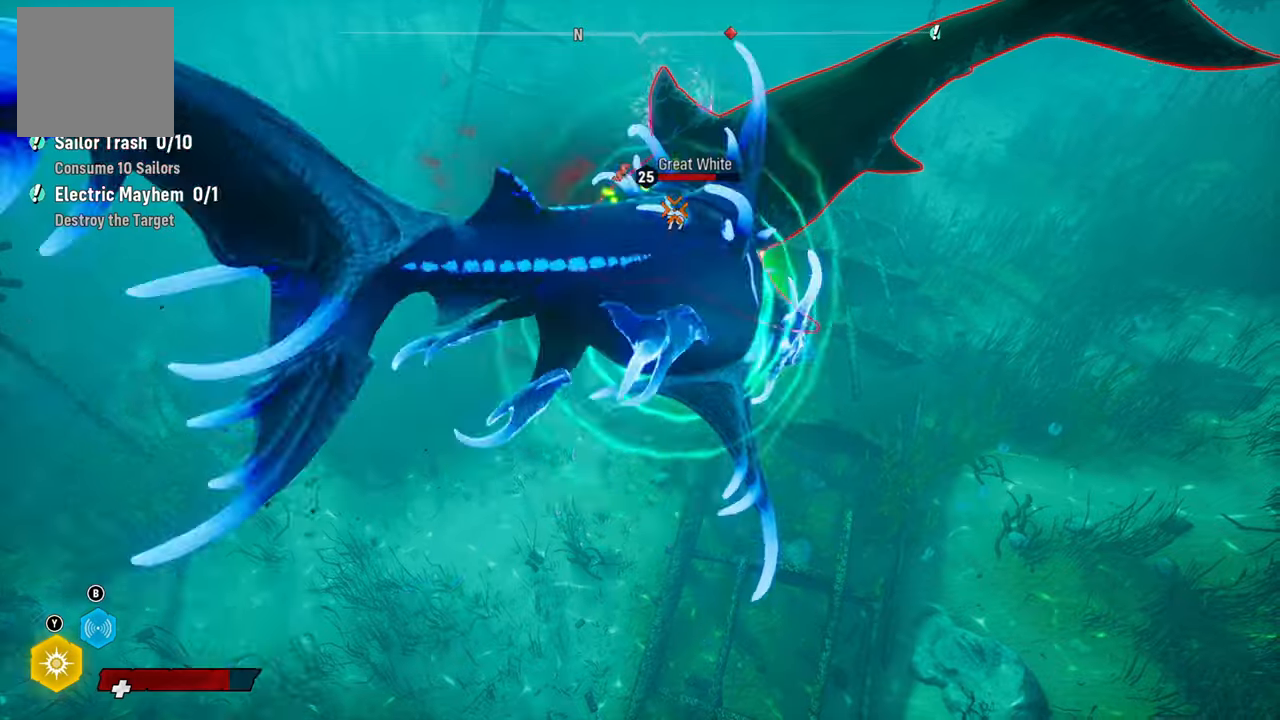
{"buttons": ["R2"], "left_stick": "up-right", "right_stick": "center", "events": [[140, "R2", "up"], [240, "R2", "down"], [400, "R2", "up"], [440, "L2", "up"], [480, "R2", "down"]]}
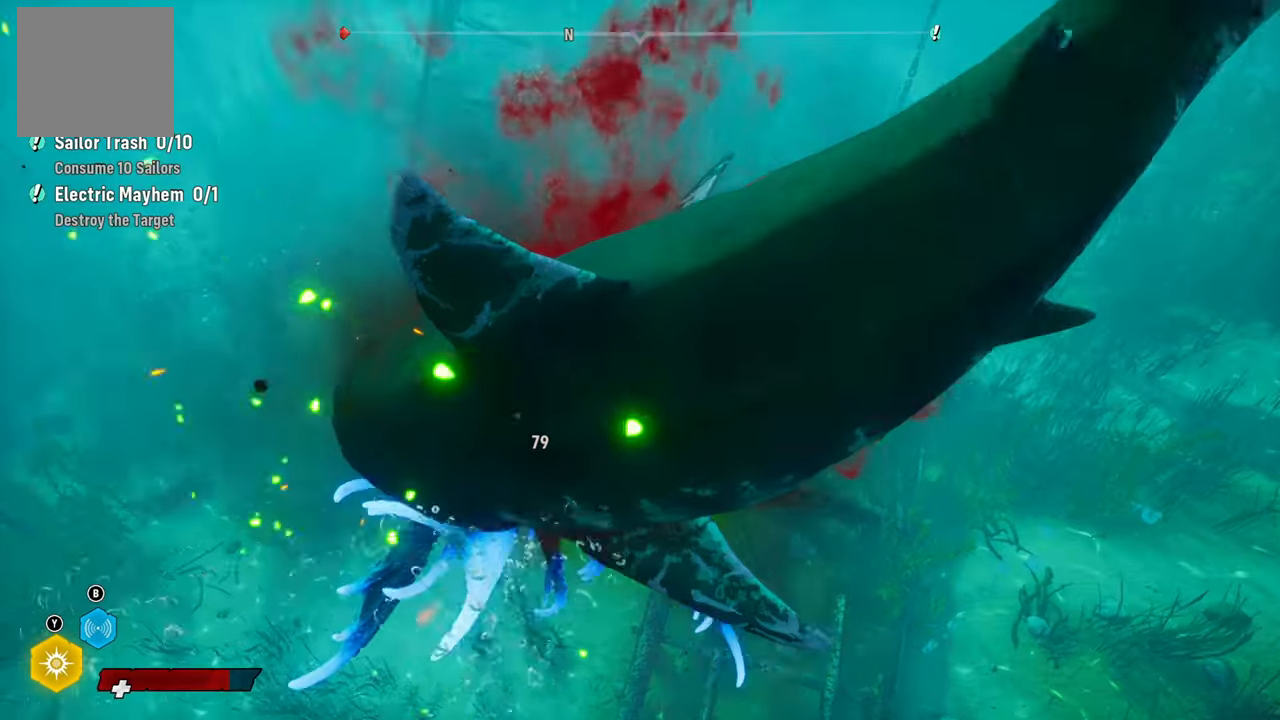
{"buttons": [], "left_stick": "down-left", "right_stick": "center", "events": [[40, "left_stick", "center"], [80, "R2", "up"], [80, "R3", "down"], [220, "R3", "up"], [420, "left_stick", "left"], [500, "left_stick", "down-left"]]}
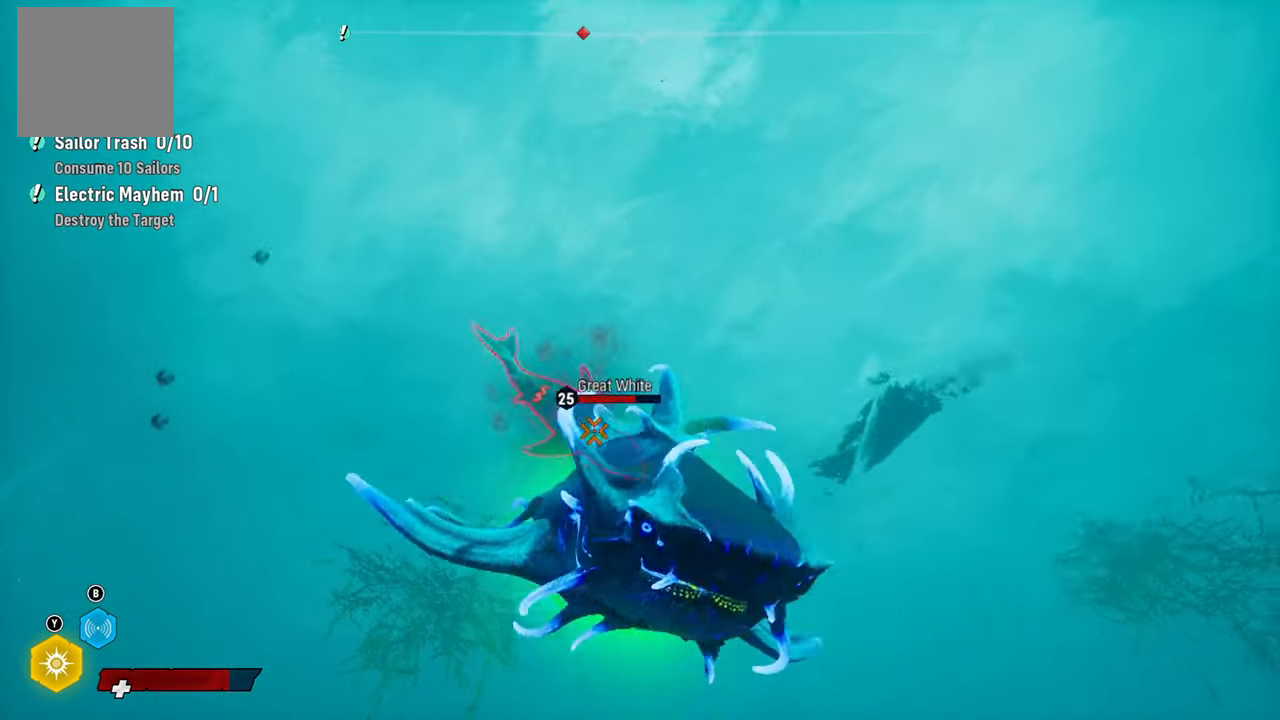
{"buttons": ["L2"], "left_stick": "up-left", "right_stick": "center", "events": [[20, "R2", "down"], [80, "L2", "down"], [120, "left_stick", "up-left"], [220, "R2", "up"], [300, "R2", "down"], [460, "R2", "up"]]}